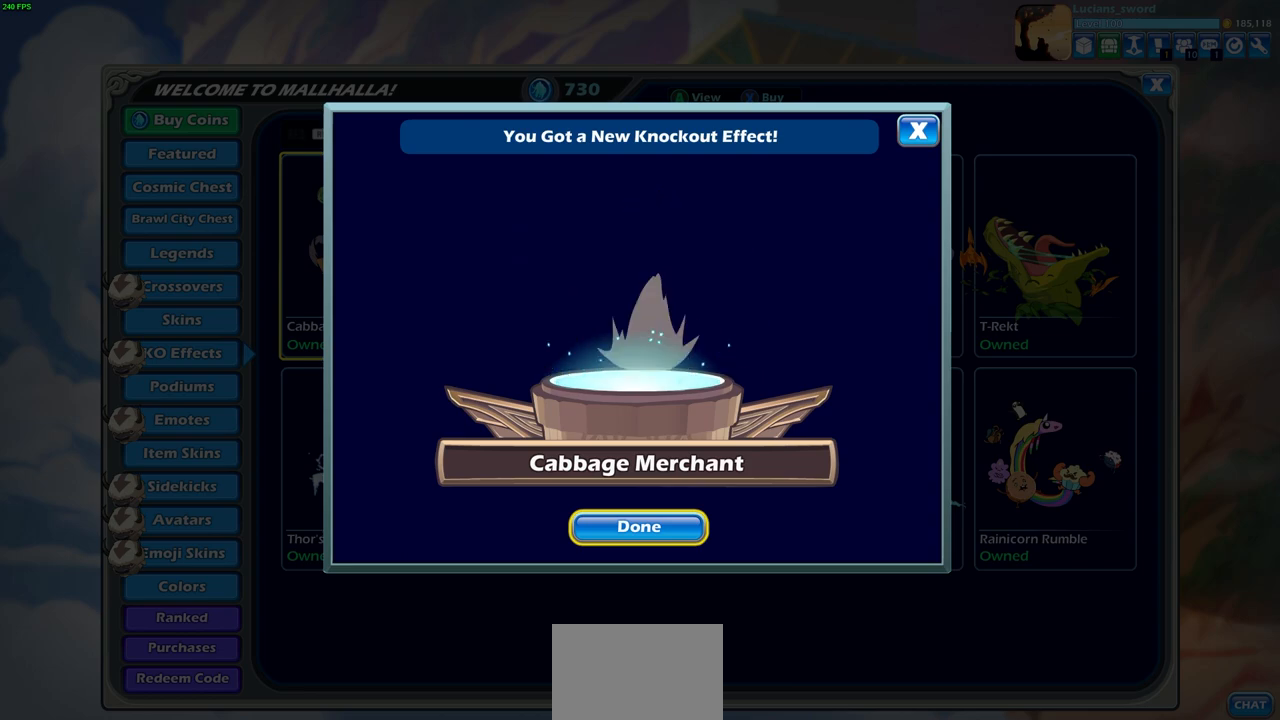
Gameplay with a controller (PlayStation layout); each line is a JSON object with the inputs held at the frame after it. "events" lists button and stick changes between this image and that frame as [ms after this image, input, new state], when the widget could be followed in between. Not read: right_stick.
{"buttons": [], "left_stick": "center", "events": [[200, "CROSS", "down"], [300, "CROSS", "up"]]}
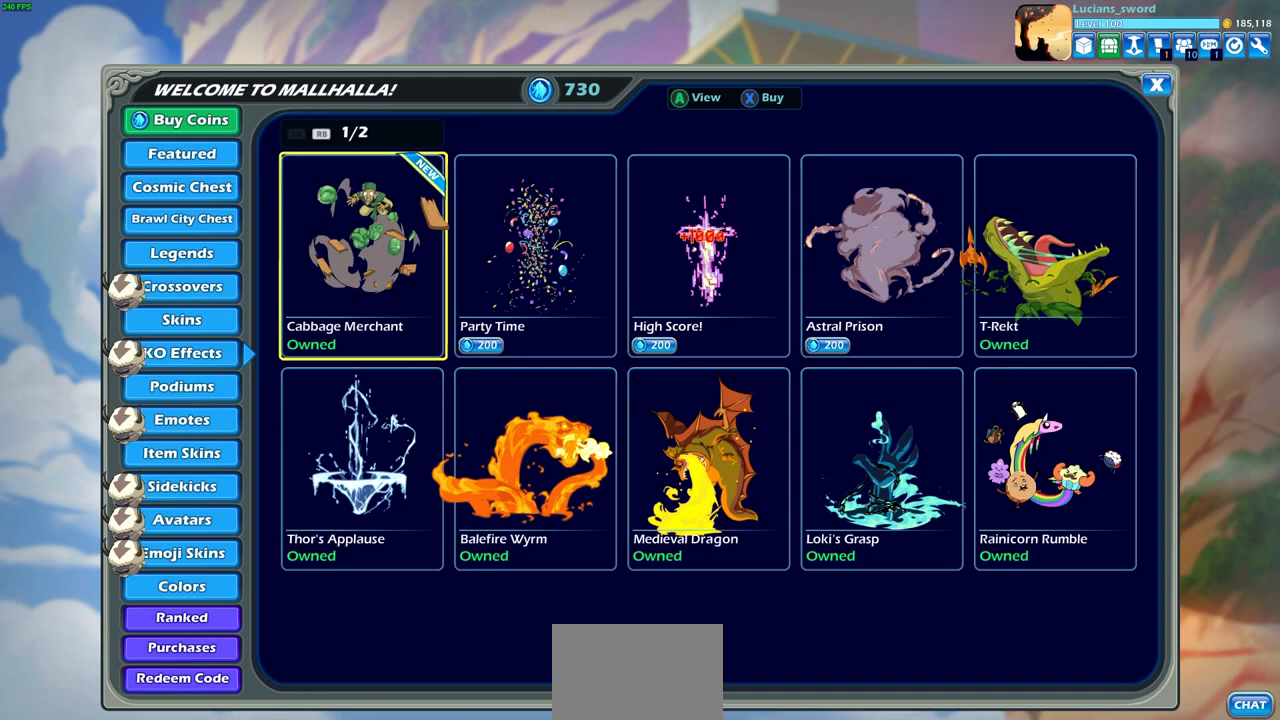
{"buttons": [], "left_stick": "center", "events": [[150, "SELECT", "down"], [283, "SELECT", "up"]]}
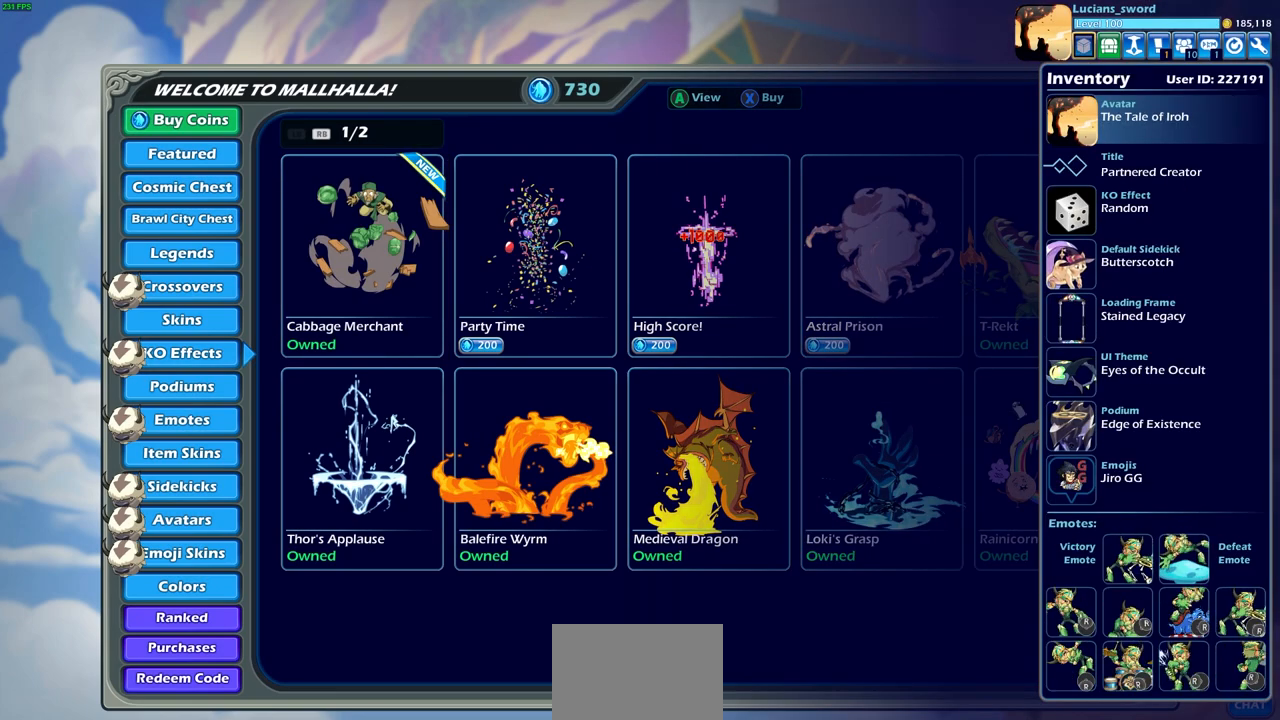
{"buttons": [], "left_stick": "center", "events": [[200, "DPAD_LEFT", "down"], [317, "DPAD_LEFT", "up"]]}
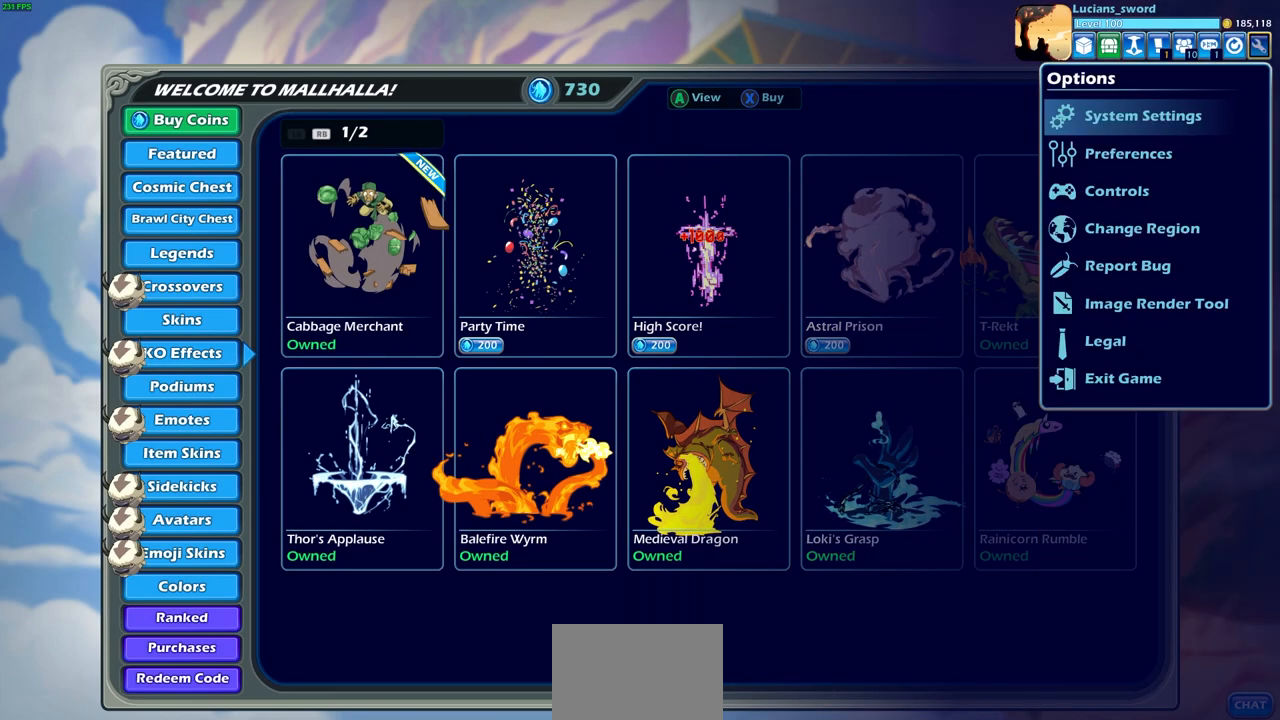
{"buttons": [], "left_stick": "center", "events": [[367, "DPAD_RIGHT", "down"], [467, "DPAD_RIGHT", "up"]]}
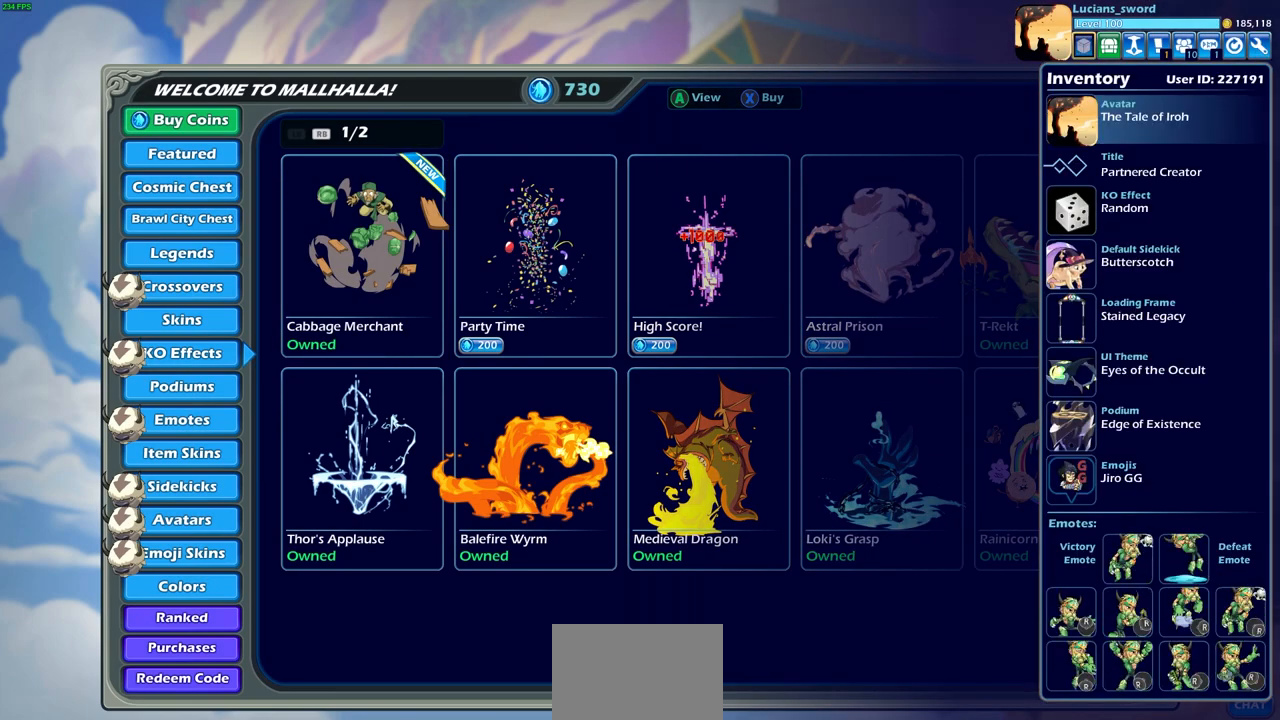
{"buttons": ["DPAD_DOWN"], "left_stick": "center", "events": [[200, "DPAD_DOWN", "down"], [267, "DPAD_DOWN", "up"], [367, "DPAD_DOWN", "down"], [433, "DPAD_DOWN", "up"], [500, "DPAD_DOWN", "down"]]}
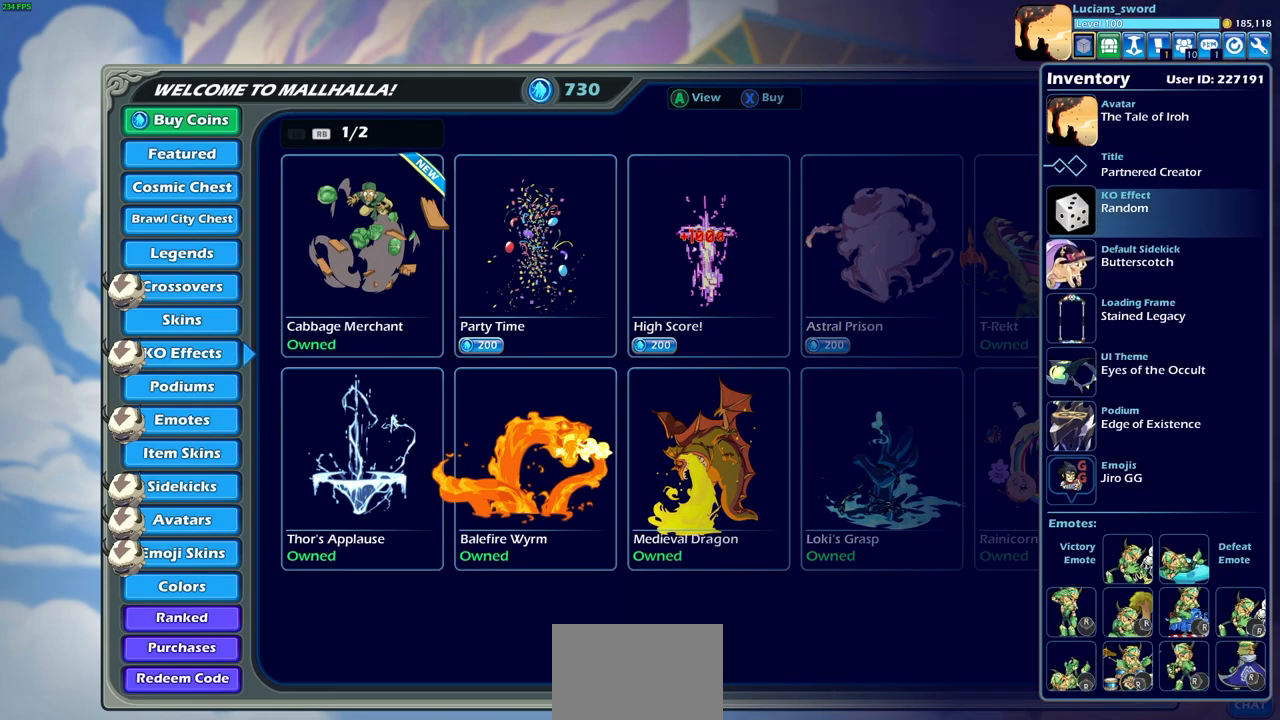
{"buttons": [], "left_stick": "center", "events": [[83, "DPAD_DOWN", "up"], [150, "DPAD_DOWN", "down"], [233, "DPAD_DOWN", "up"], [333, "DPAD_DOWN", "down"], [467, "DPAD_DOWN", "up"]]}
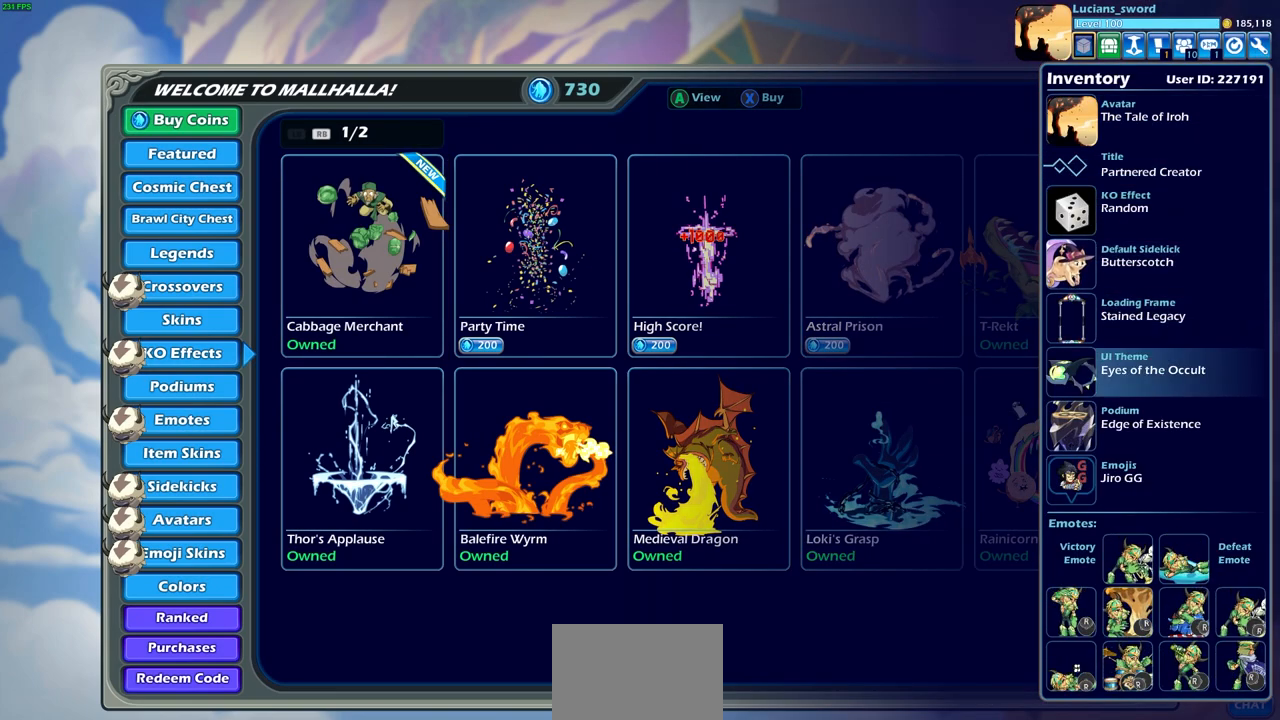
{"buttons": [], "left_stick": "center", "events": [[383, "DPAD_UP", "down"], [467, "DPAD_UP", "up"]]}
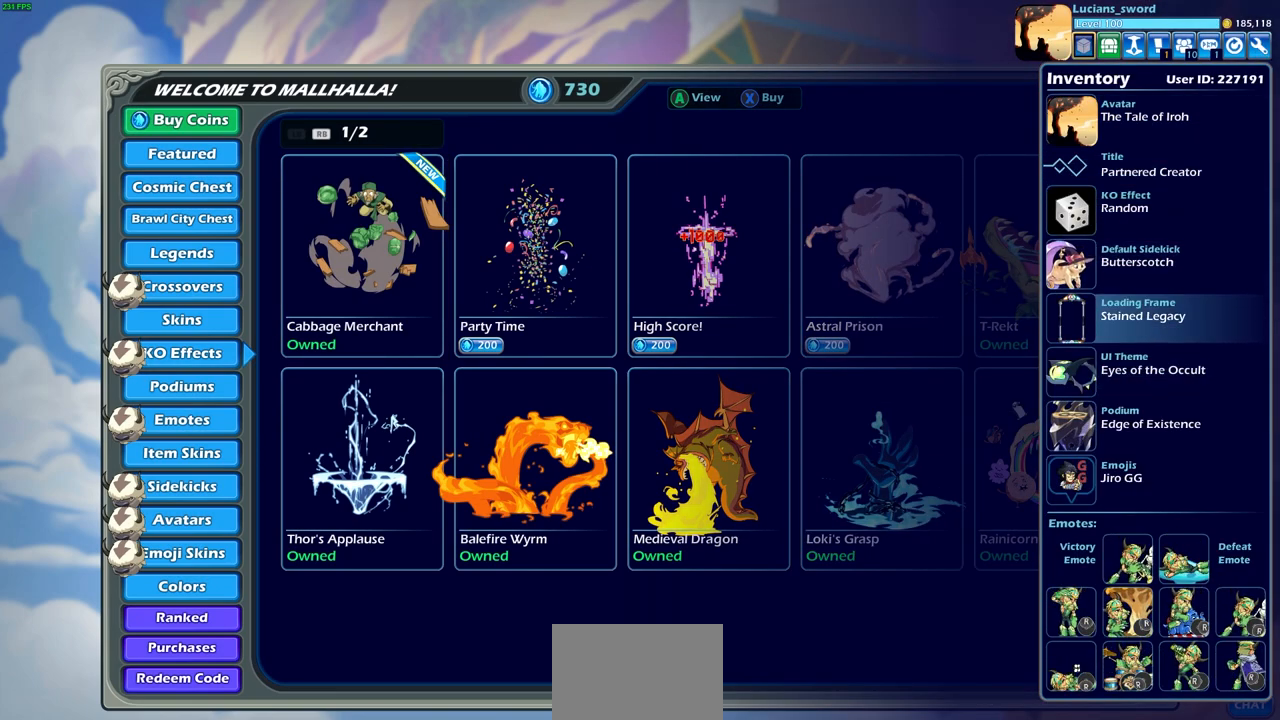
{"buttons": ["DPAD_DOWN"], "left_stick": "center", "events": [[267, "DPAD_DOWN", "down"], [350, "DPAD_DOWN", "up"], [483, "DPAD_DOWN", "down"]]}
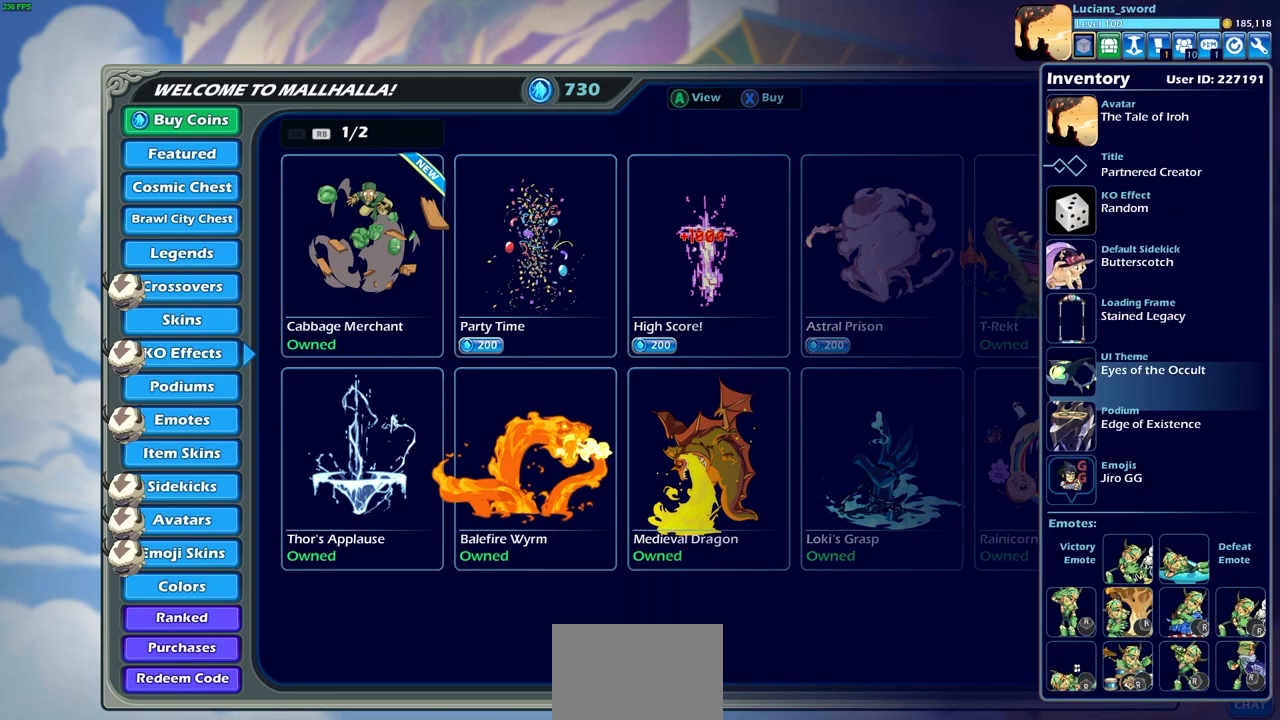
{"buttons": ["DPAD_UP"], "left_stick": "center", "events": [[83, "DPAD_DOWN", "up"], [417, "DPAD_UP", "down"]]}
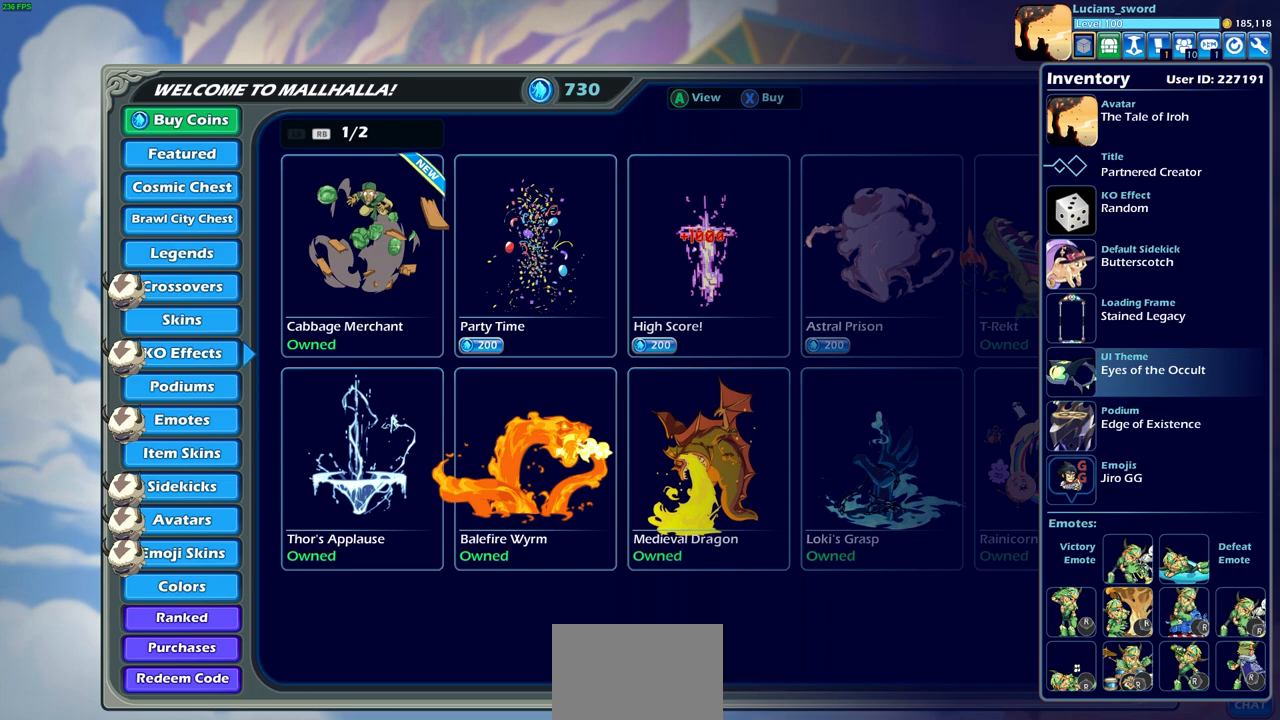
{"buttons": [], "left_stick": "center", "events": [[17, "DPAD_UP", "up"], [117, "DPAD_UP", "down"], [217, "DPAD_UP", "up"], [317, "DPAD_UP", "down"], [383, "DPAD_UP", "up"]]}
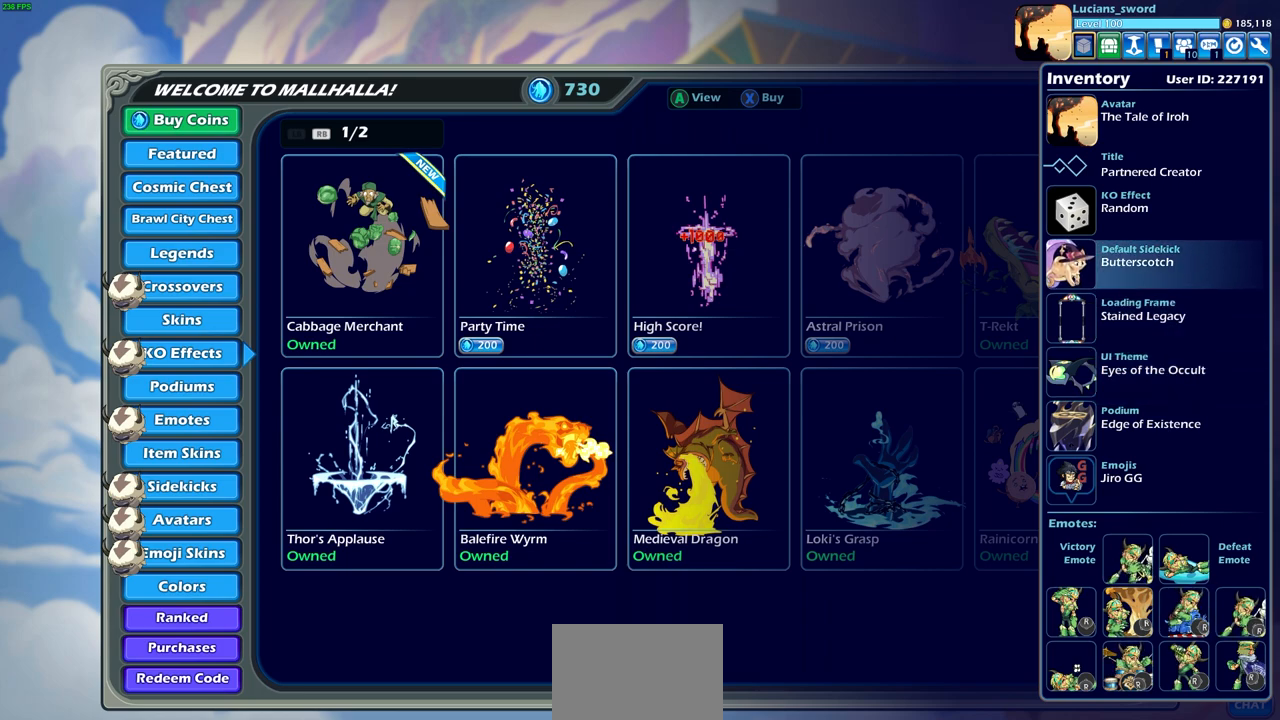
{"buttons": ["DPAD_UP"], "left_stick": "center", "events": [[283, "DPAD_UP", "down"], [383, "DPAD_UP", "up"], [483, "DPAD_UP", "down"]]}
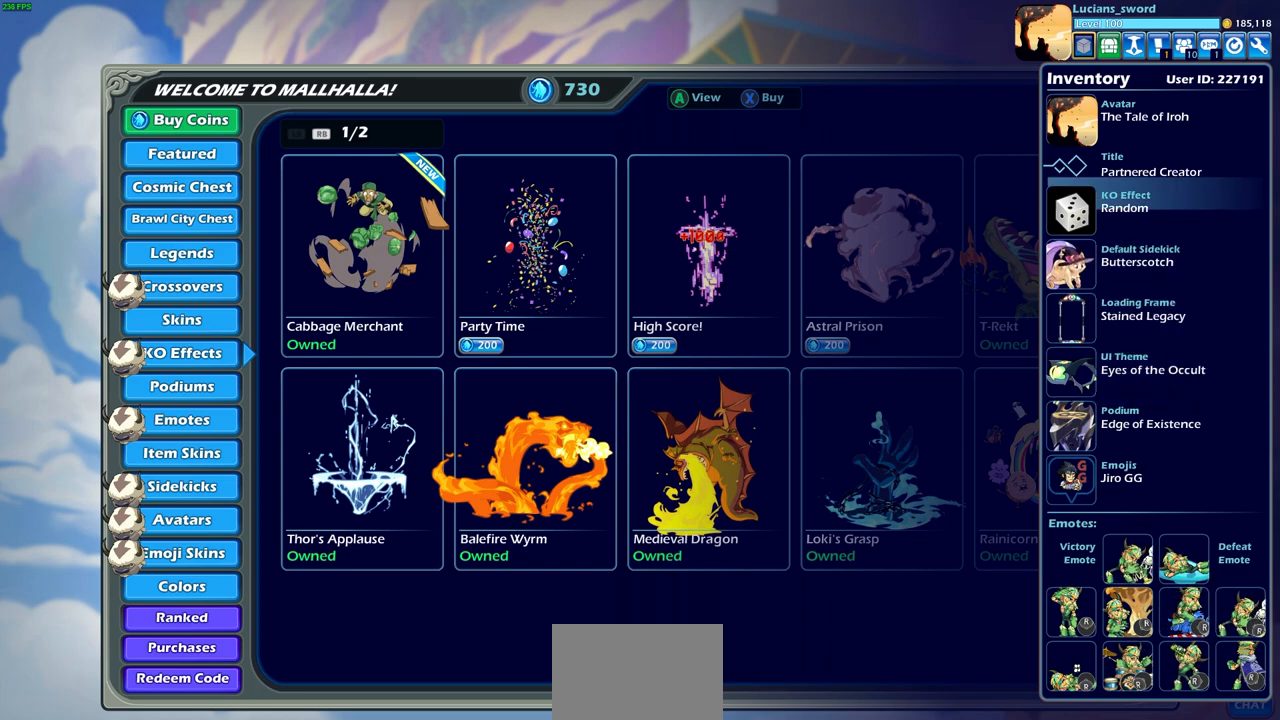
{"buttons": [], "left_stick": "center", "events": [[83, "DPAD_UP", "up"], [233, "DPAD_DOWN", "down"], [317, "DPAD_DOWN", "up"], [367, "CROSS", "down"], [467, "CROSS", "up"]]}
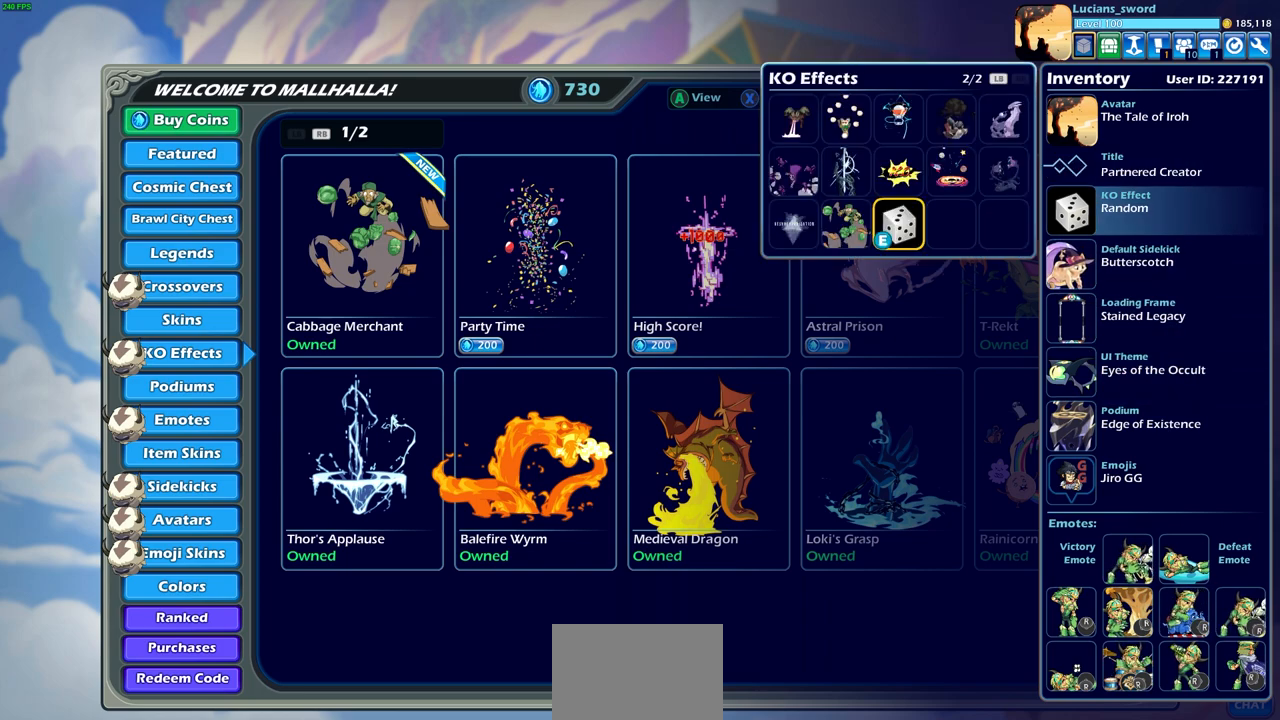
{"buttons": ["DPAD_LEFT"], "left_stick": "center", "events": [[450, "DPAD_LEFT", "down"]]}
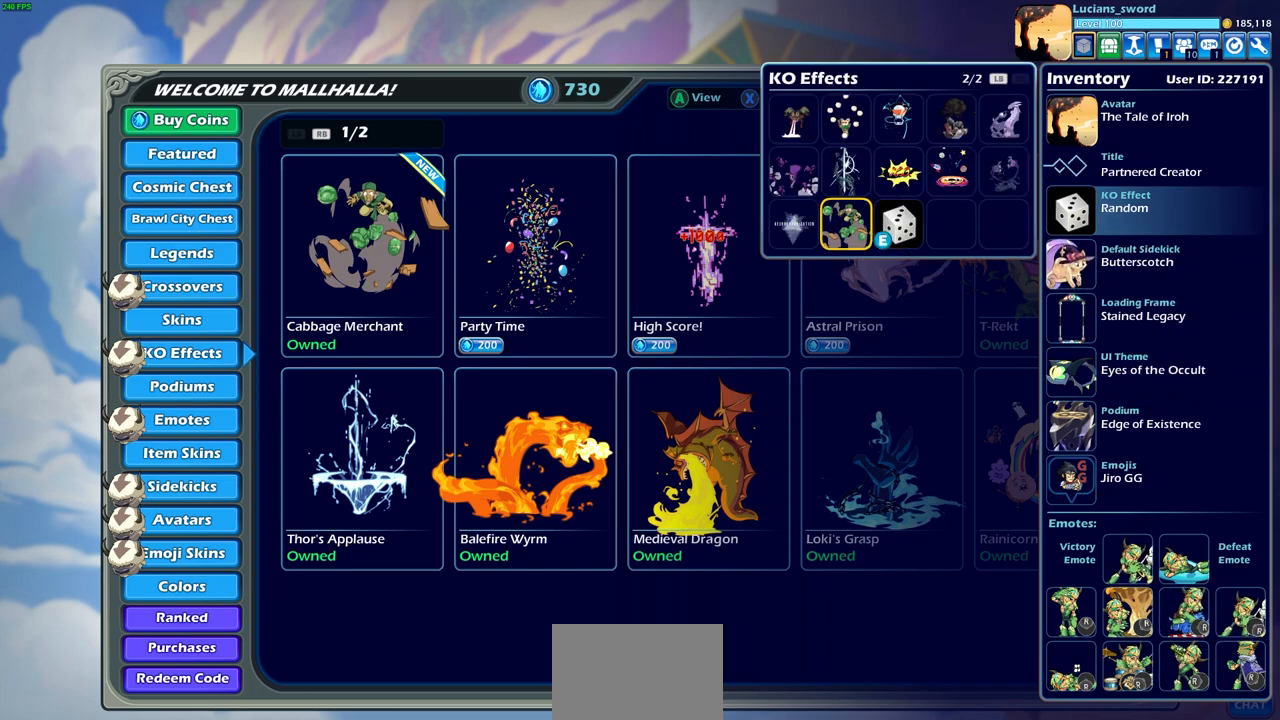
{"buttons": [], "left_stick": "center", "events": [[50, "DPAD_LEFT", "up"], [133, "CROSS", "down"], [217, "CROSS", "up"]]}
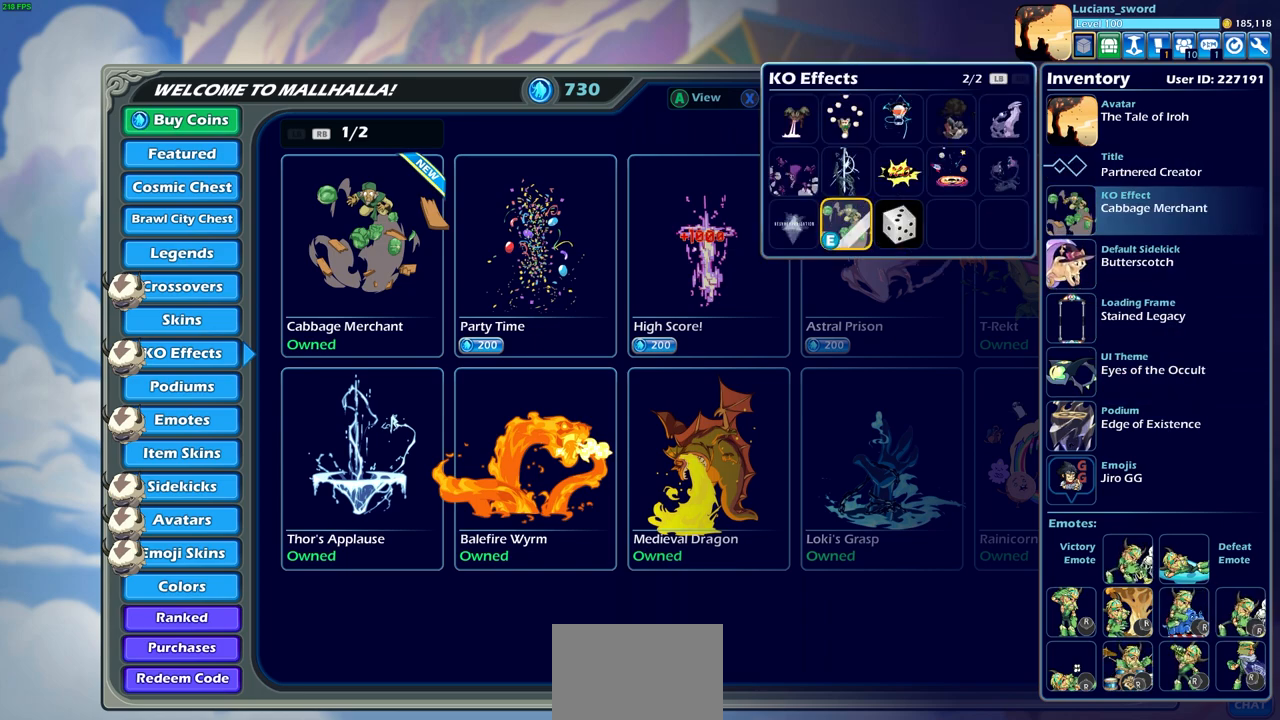
{"buttons": [], "left_stick": "center", "events": []}
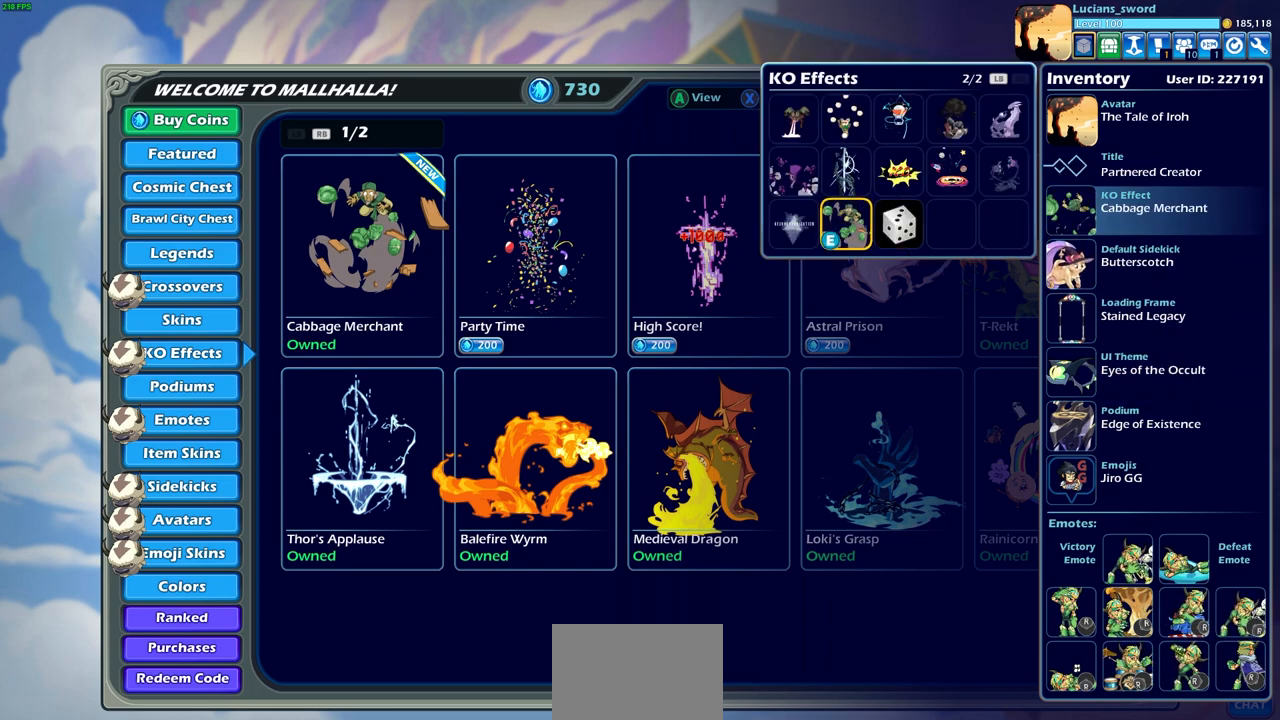
{"buttons": [], "left_stick": "center", "events": []}
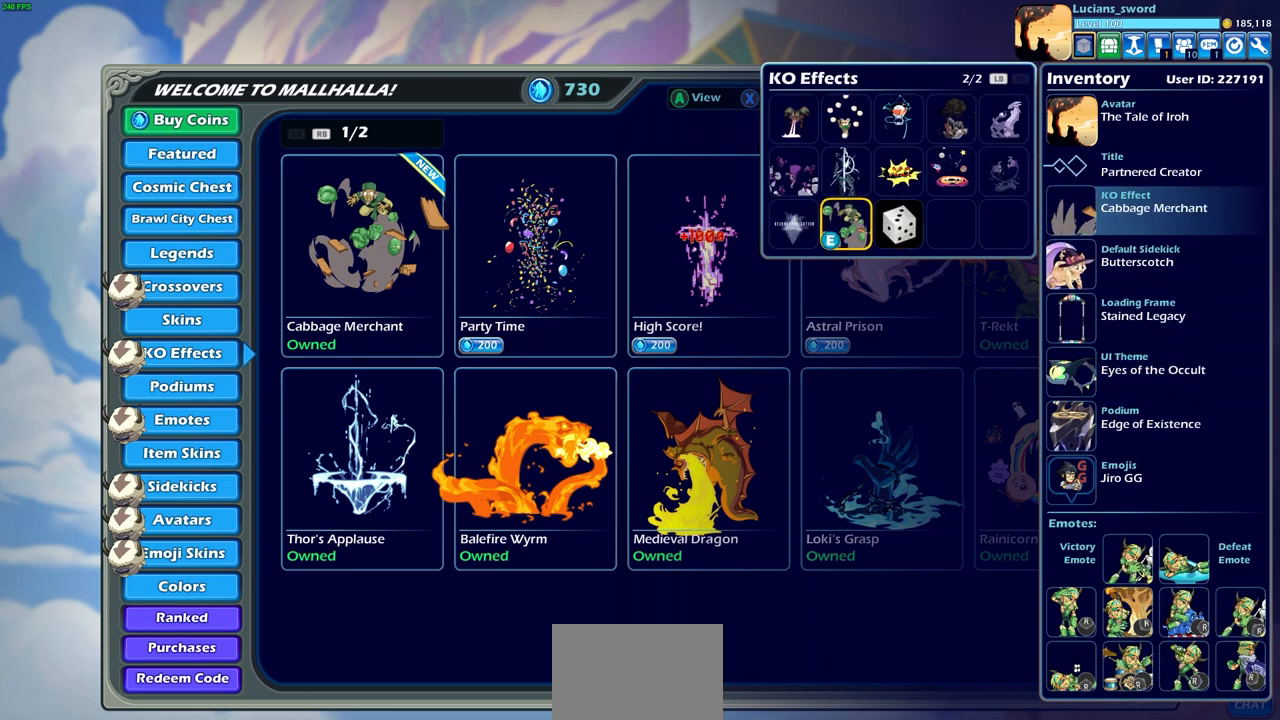
{"buttons": [], "left_stick": "center", "events": []}
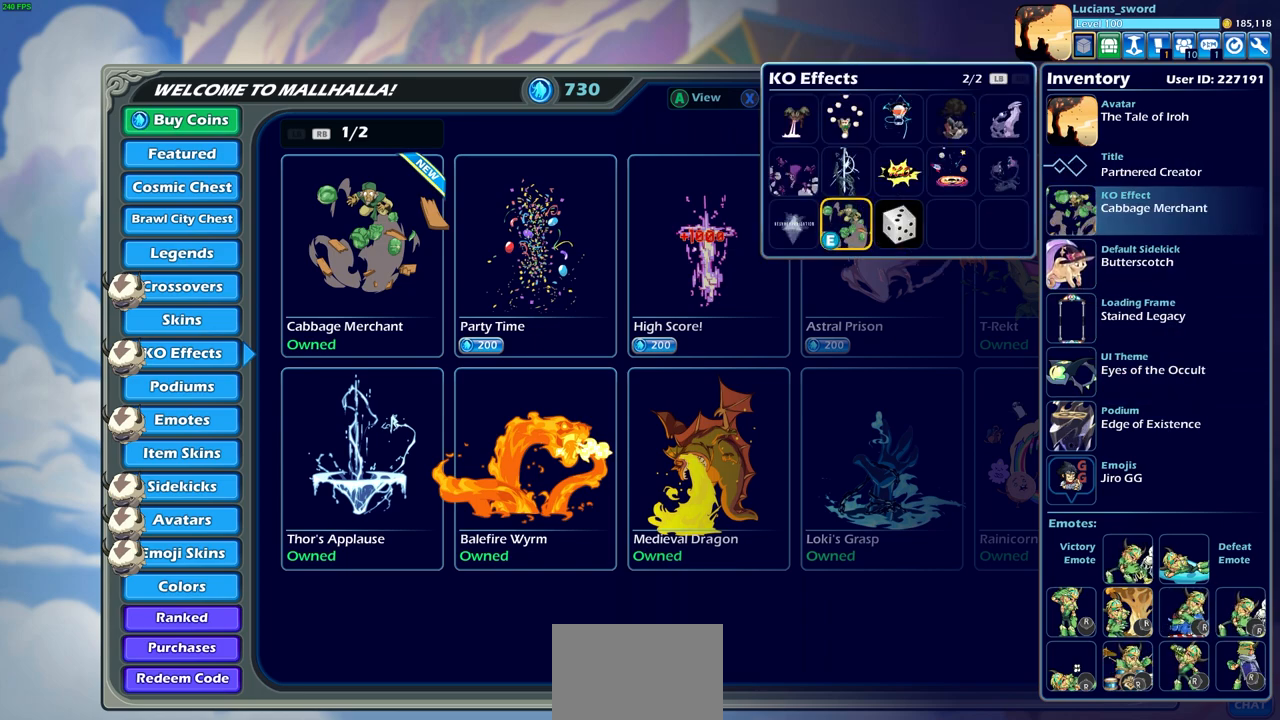
{"buttons": [], "left_stick": "center", "events": []}
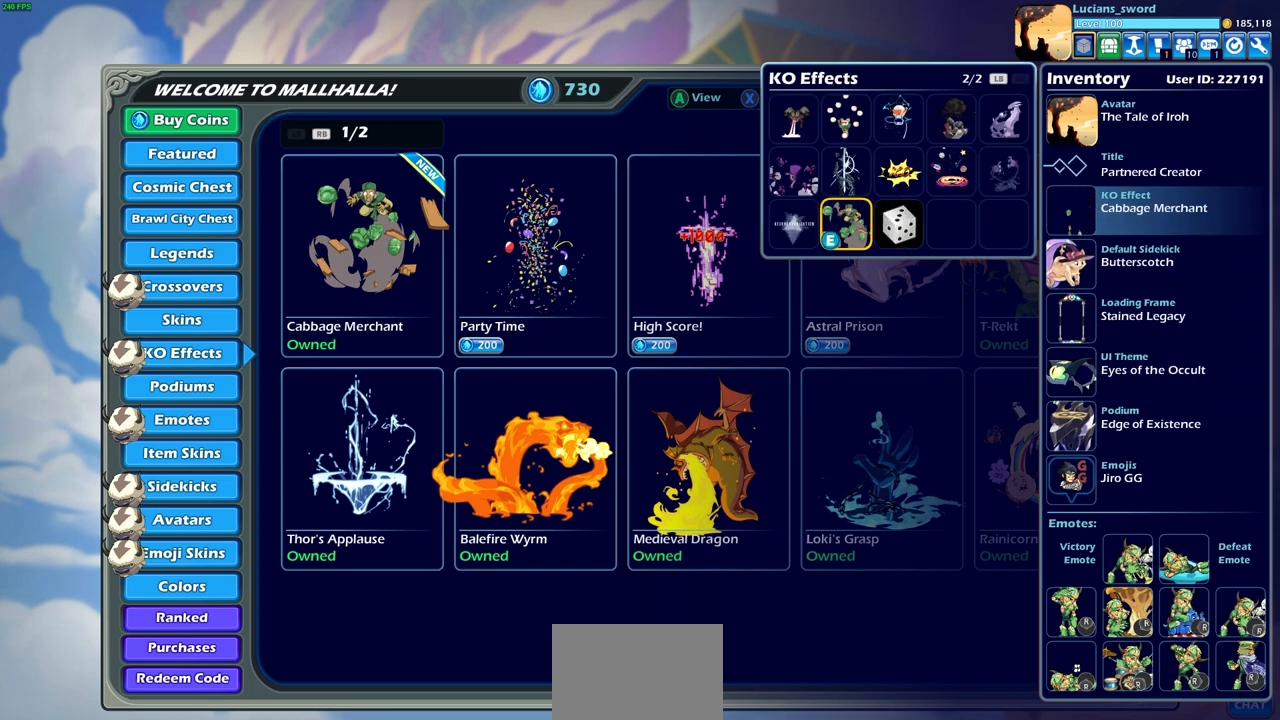
{"buttons": [], "left_stick": "center", "events": [[250, "CIRCLE", "down"], [333, "CIRCLE", "up"]]}
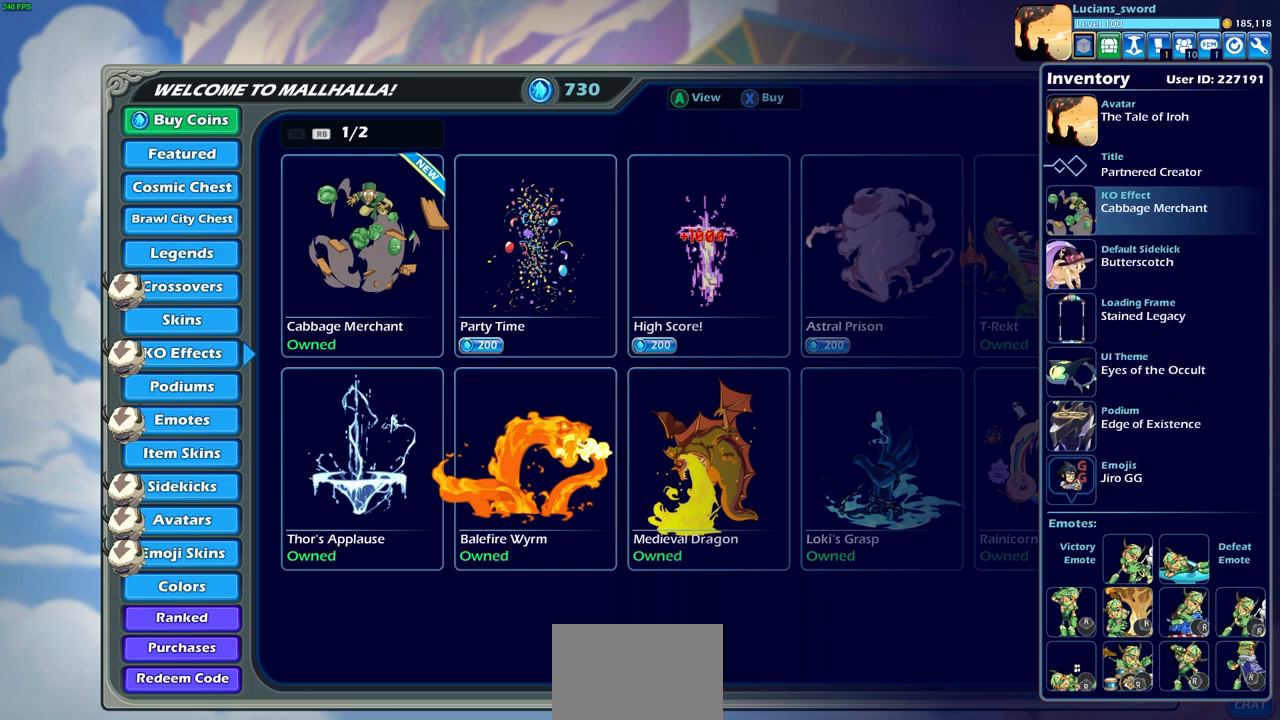
{"buttons": [], "left_stick": "center", "events": [[133, "CIRCLE", "down"], [267, "CIRCLE", "up"]]}
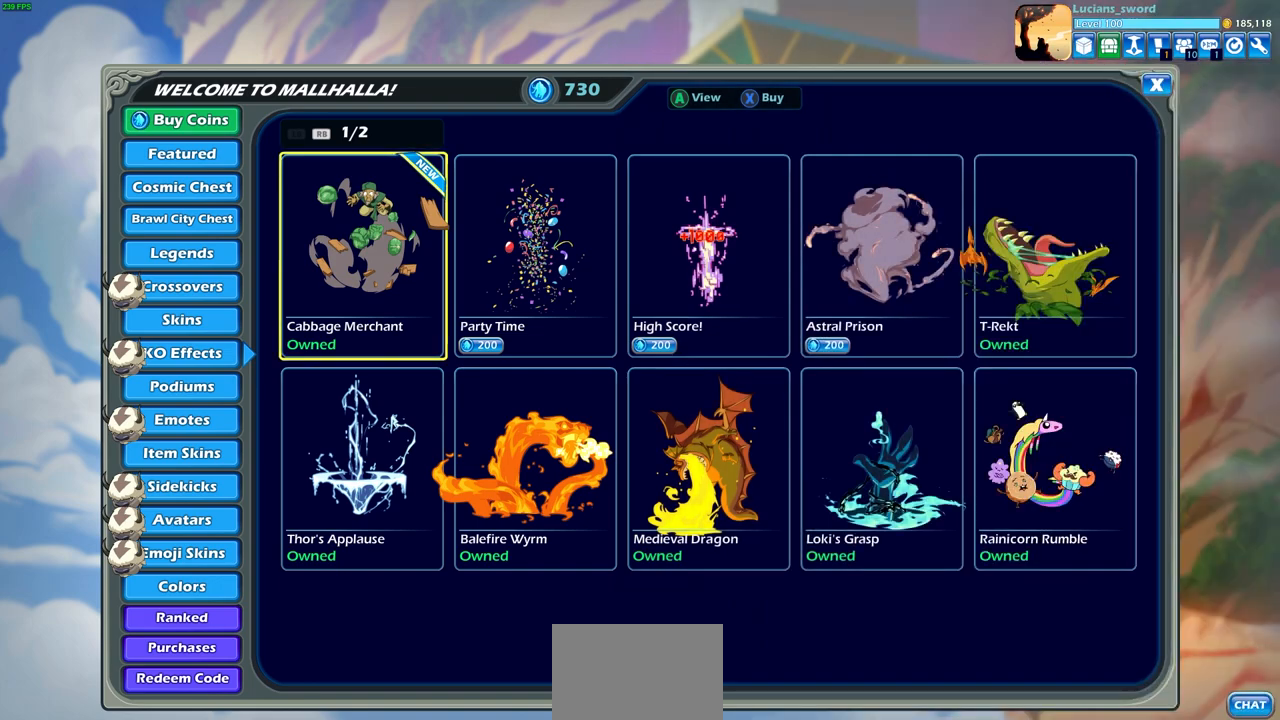
{"buttons": [], "left_stick": "center", "events": [[183, "DPAD_DOWN", "down"], [300, "DPAD_DOWN", "up"]]}
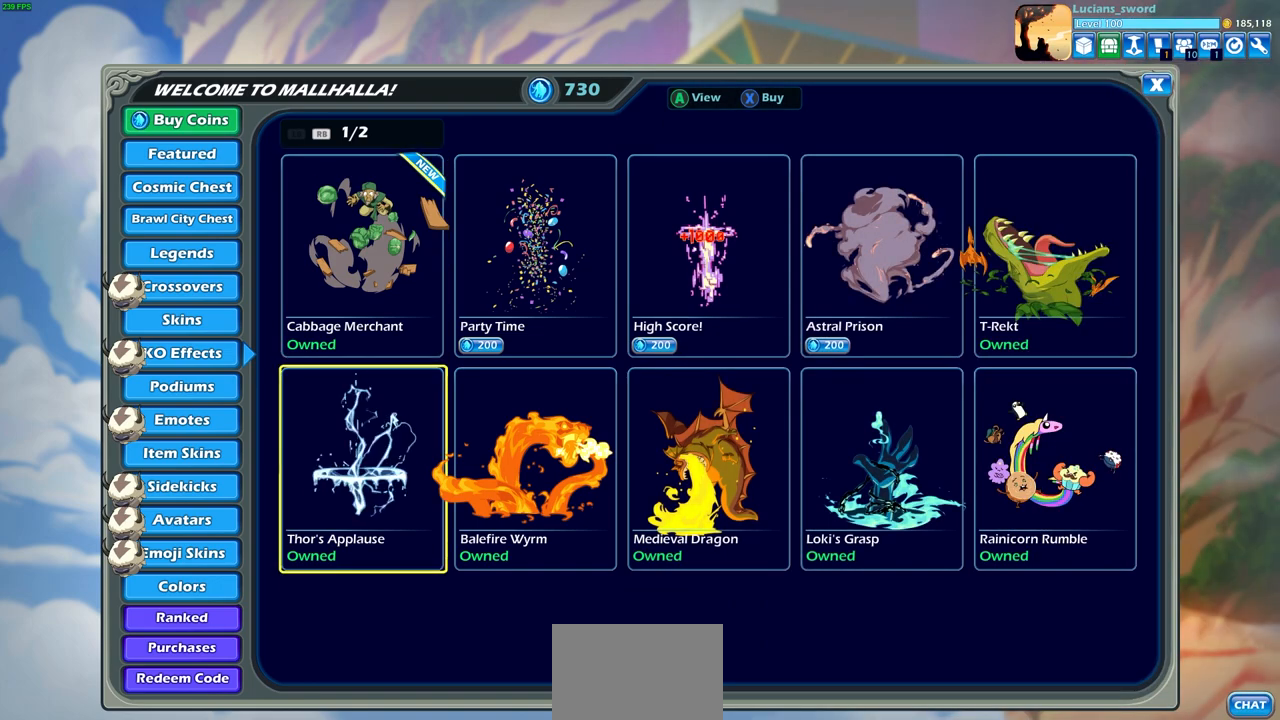
{"buttons": [], "left_stick": "center", "events": [[67, "DPAD_LEFT", "down"], [183, "DPAD_LEFT", "up"], [367, "DPAD_DOWN", "down"], [467, "DPAD_DOWN", "up"]]}
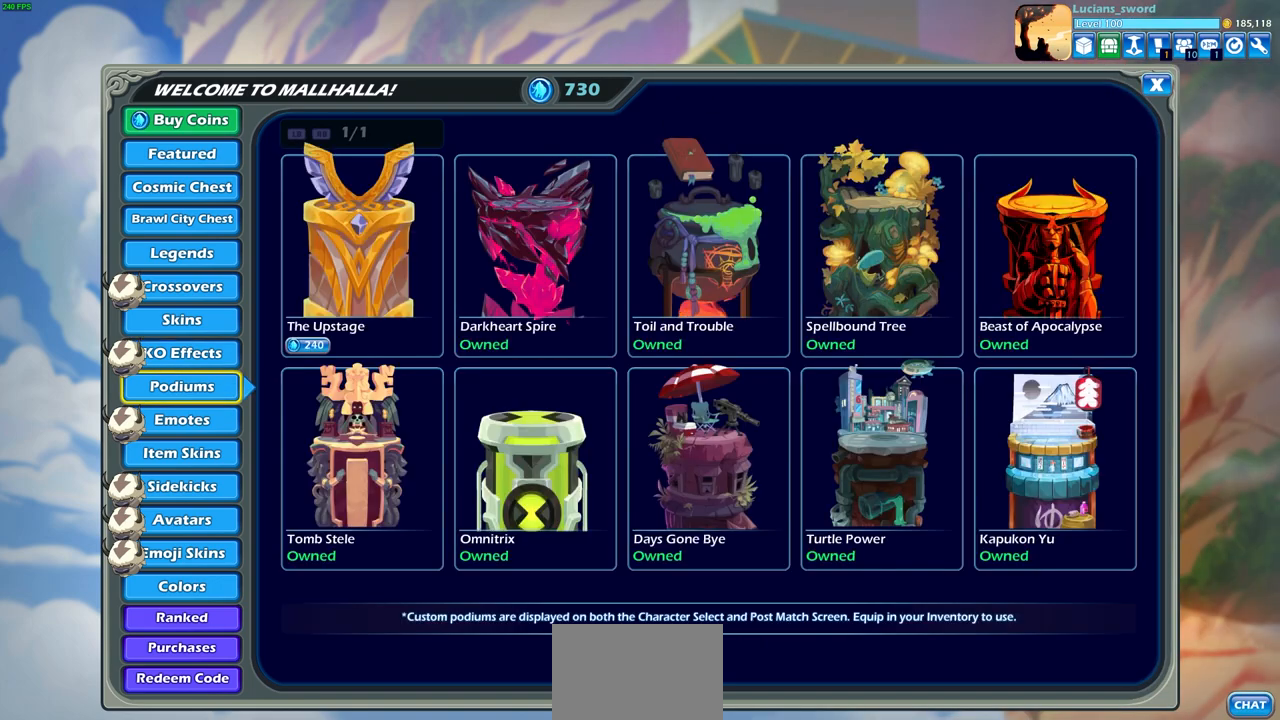
{"buttons": [], "left_stick": "center", "events": [[183, "DPAD_DOWN", "down"], [283, "DPAD_DOWN", "up"]]}
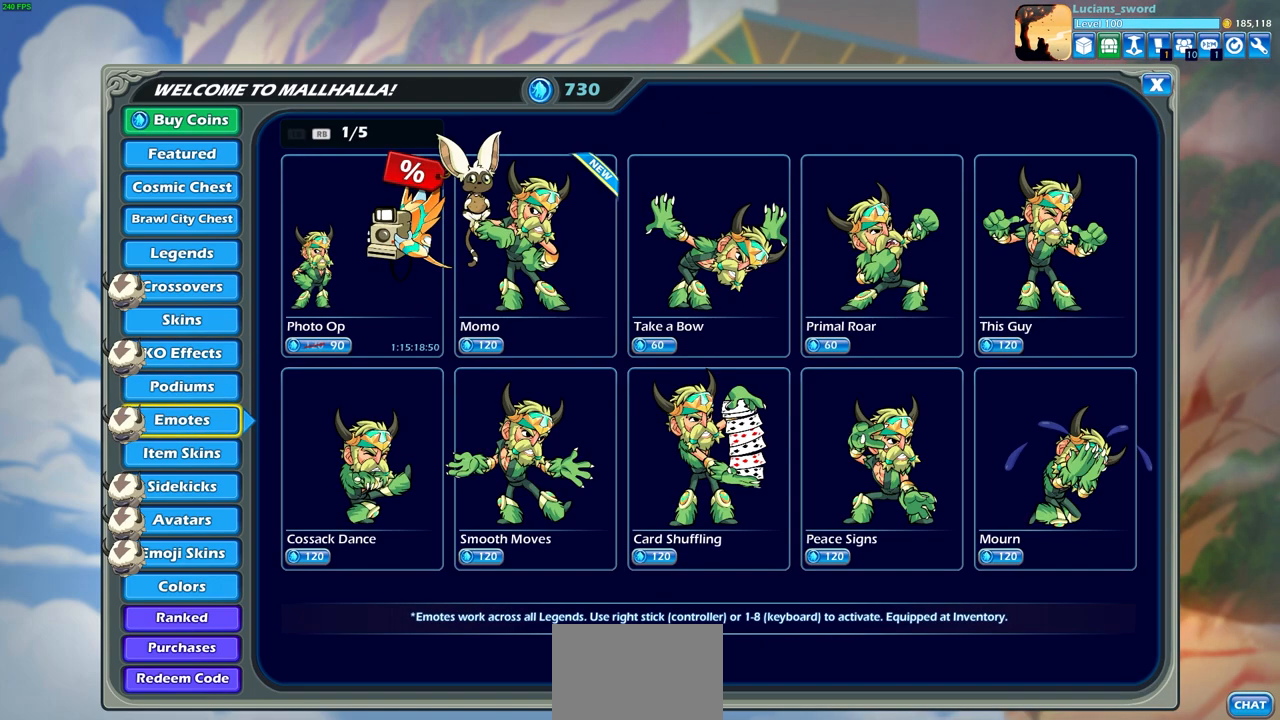
{"buttons": [], "left_stick": "center", "events": []}
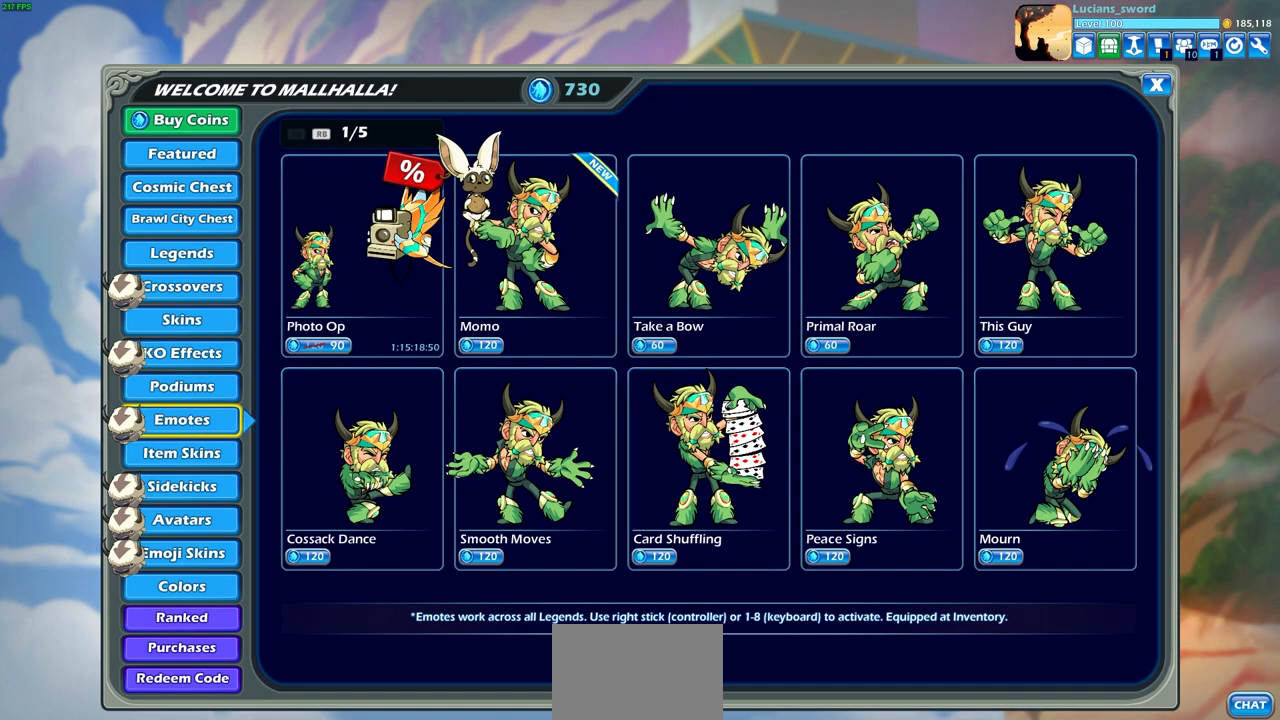
{"buttons": [], "left_stick": "center", "events": []}
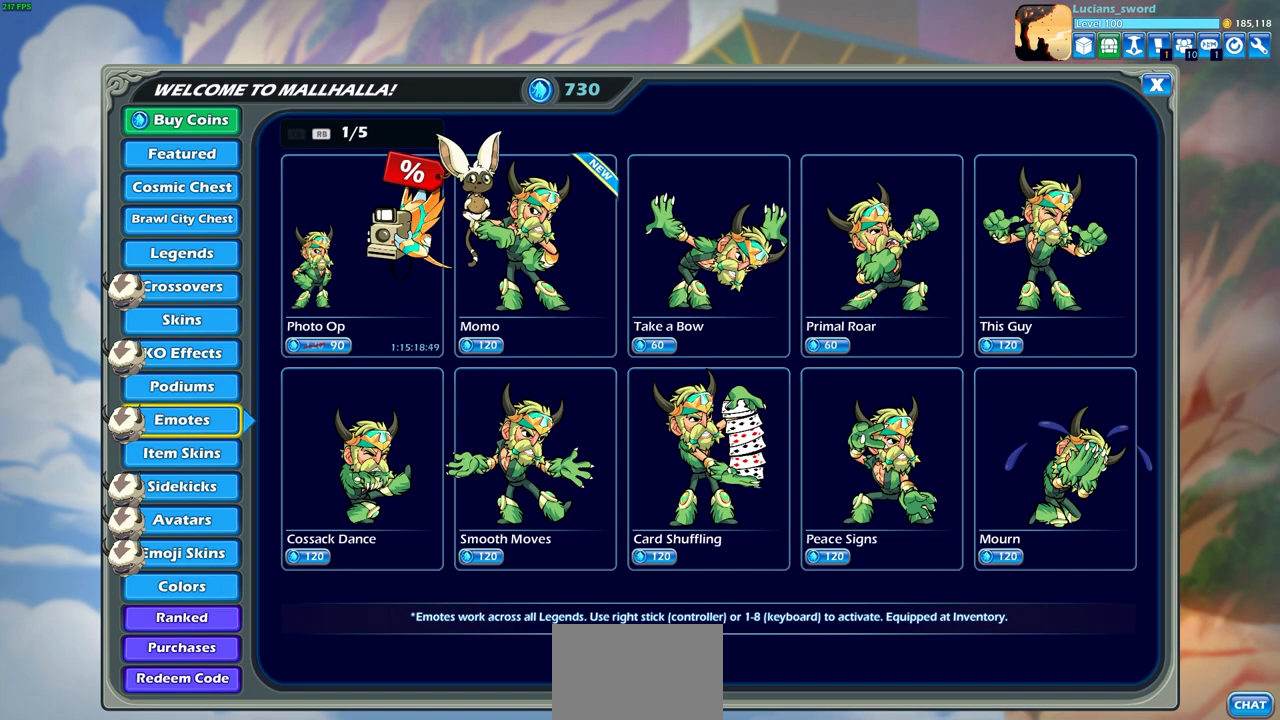
{"buttons": [], "left_stick": "center", "events": []}
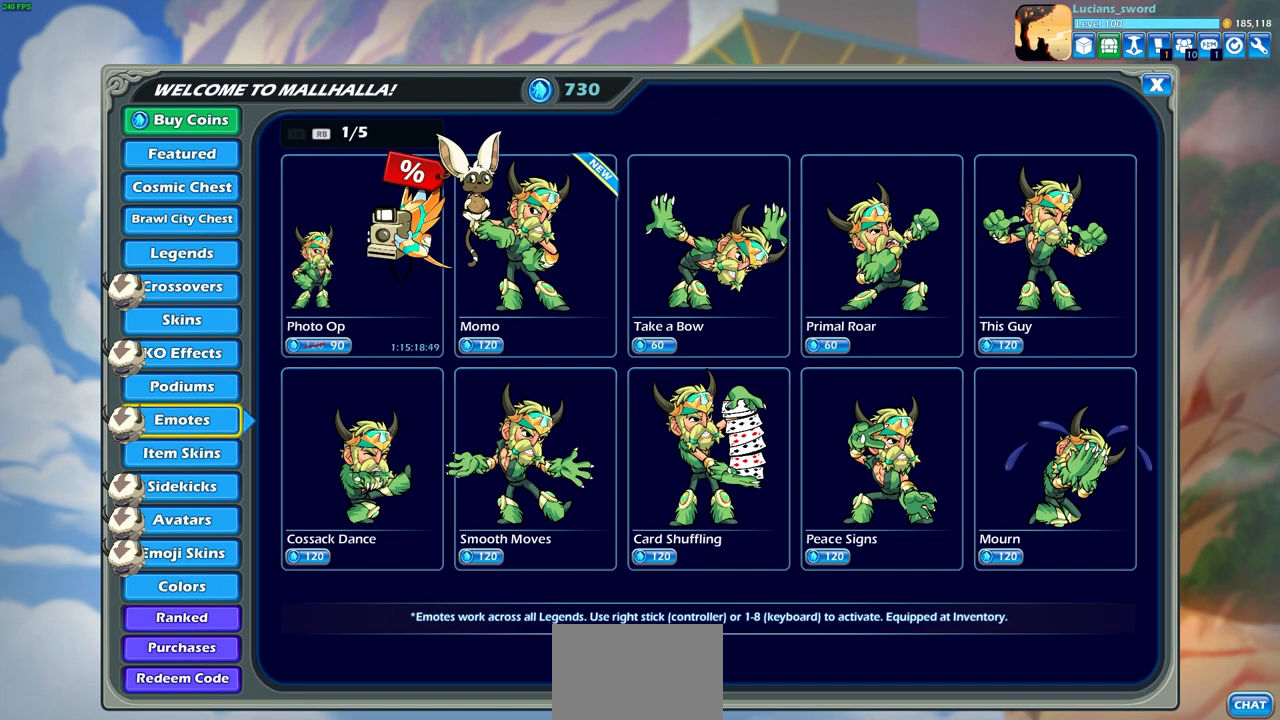
{"buttons": [], "left_stick": "center", "events": []}
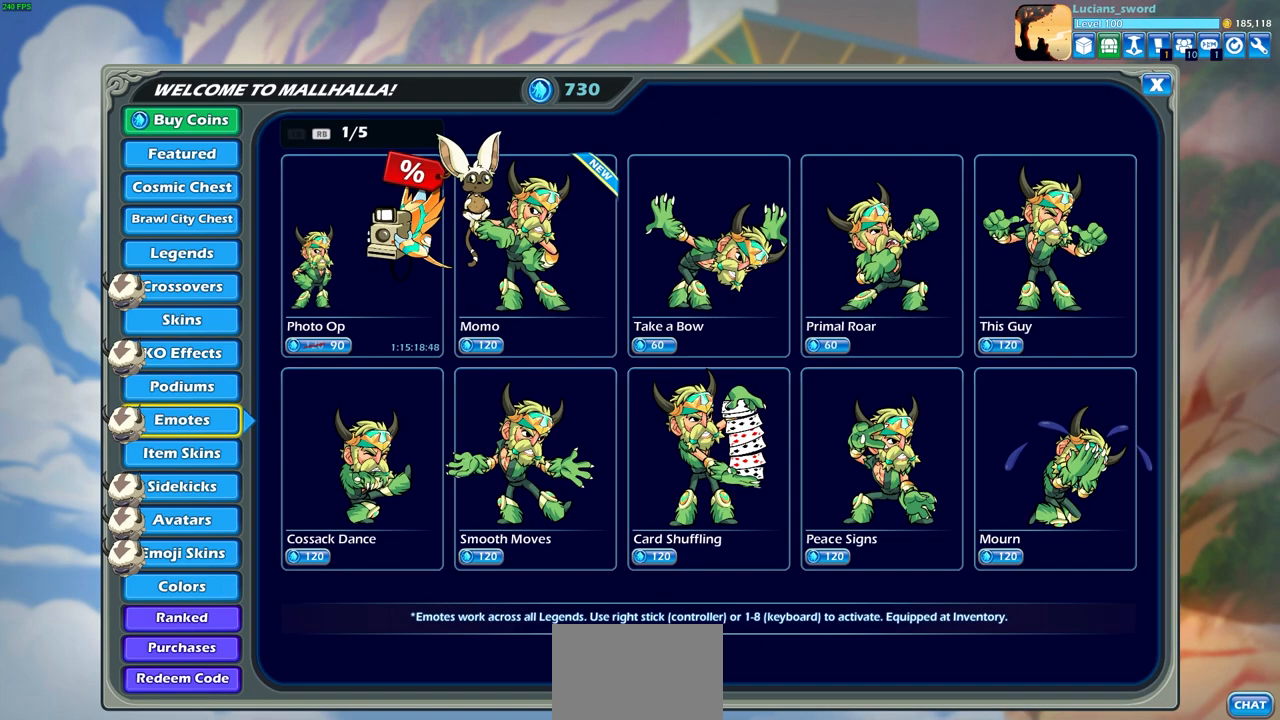
{"buttons": [], "left_stick": "center", "events": [[67, "DPAD_RIGHT", "down"], [183, "DPAD_RIGHT", "up"], [350, "DPAD_RIGHT", "down"], [450, "DPAD_RIGHT", "up"]]}
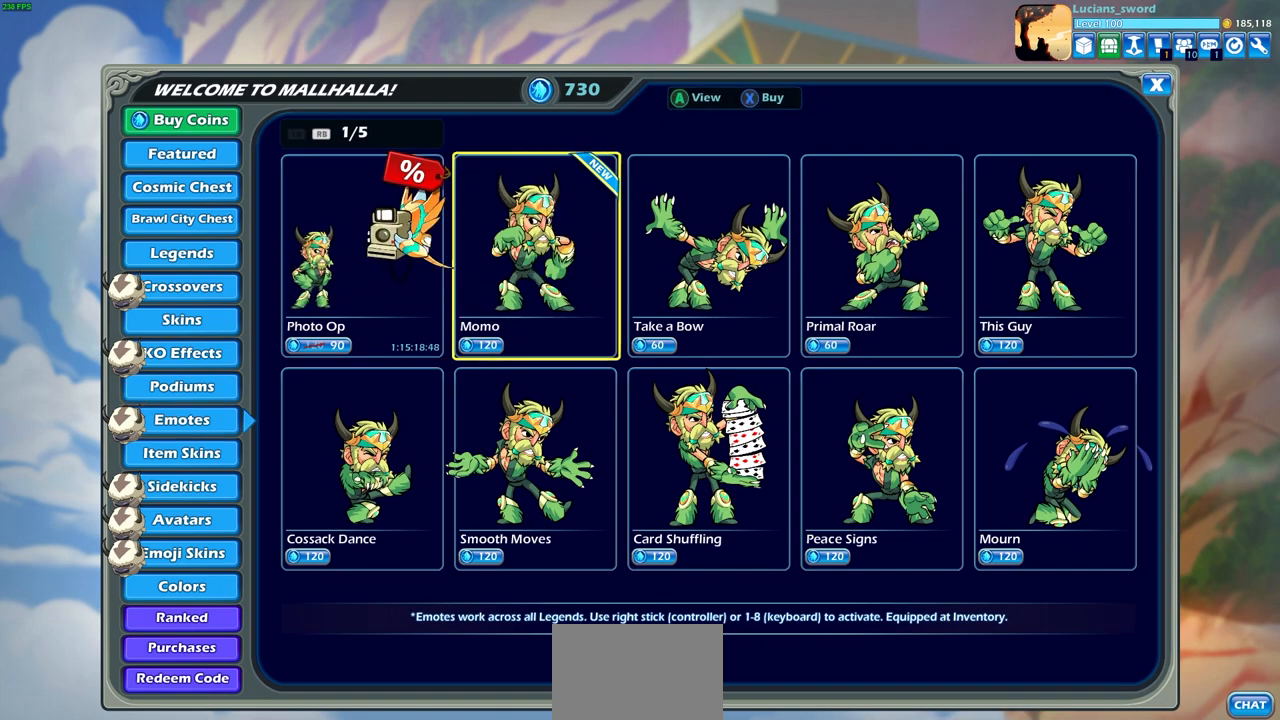
{"buttons": ["CROSS"], "left_stick": "center", "events": [[483, "CROSS", "down"]]}
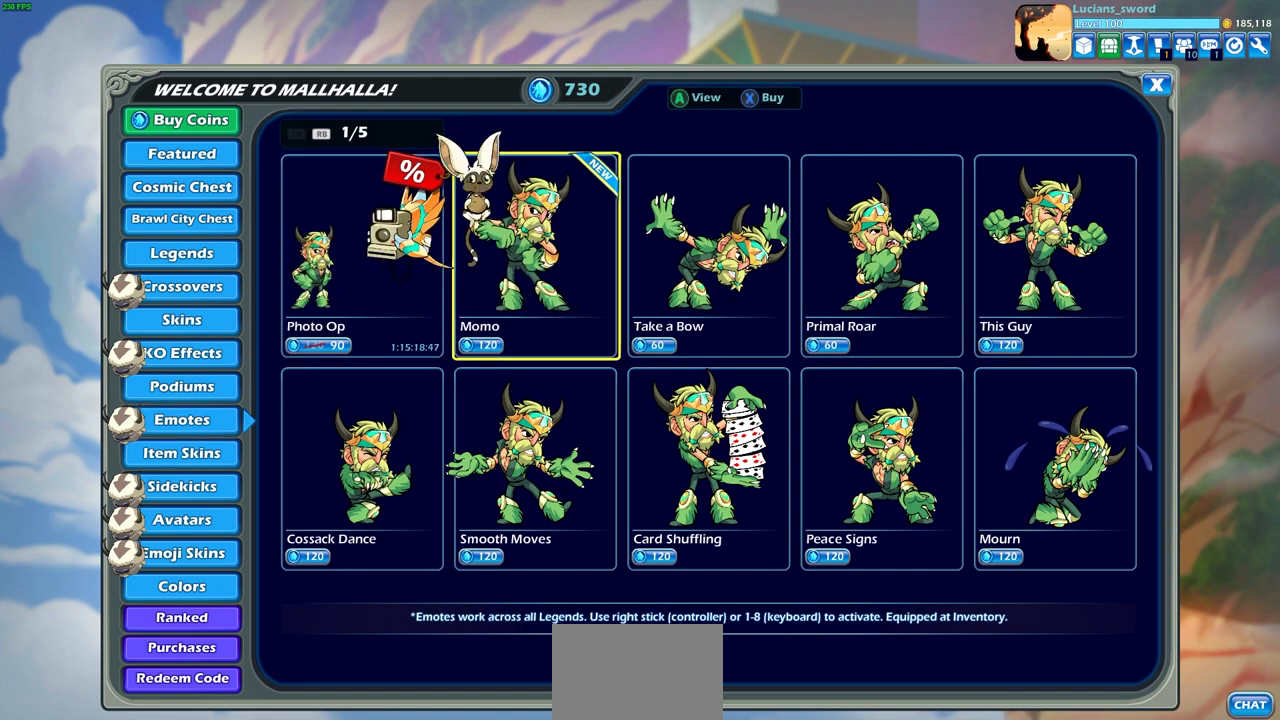
{"buttons": [], "left_stick": "center", "events": [[117, "CROSS", "up"]]}
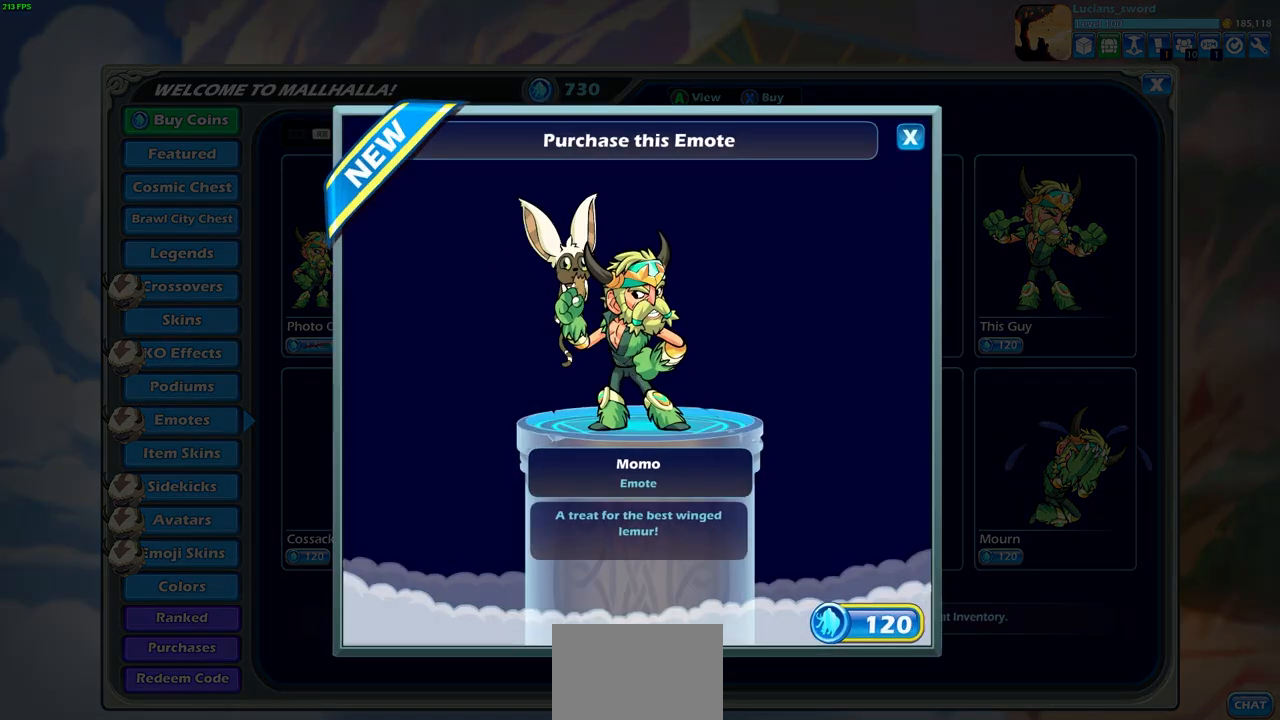
{"buttons": [], "left_stick": "center", "events": []}